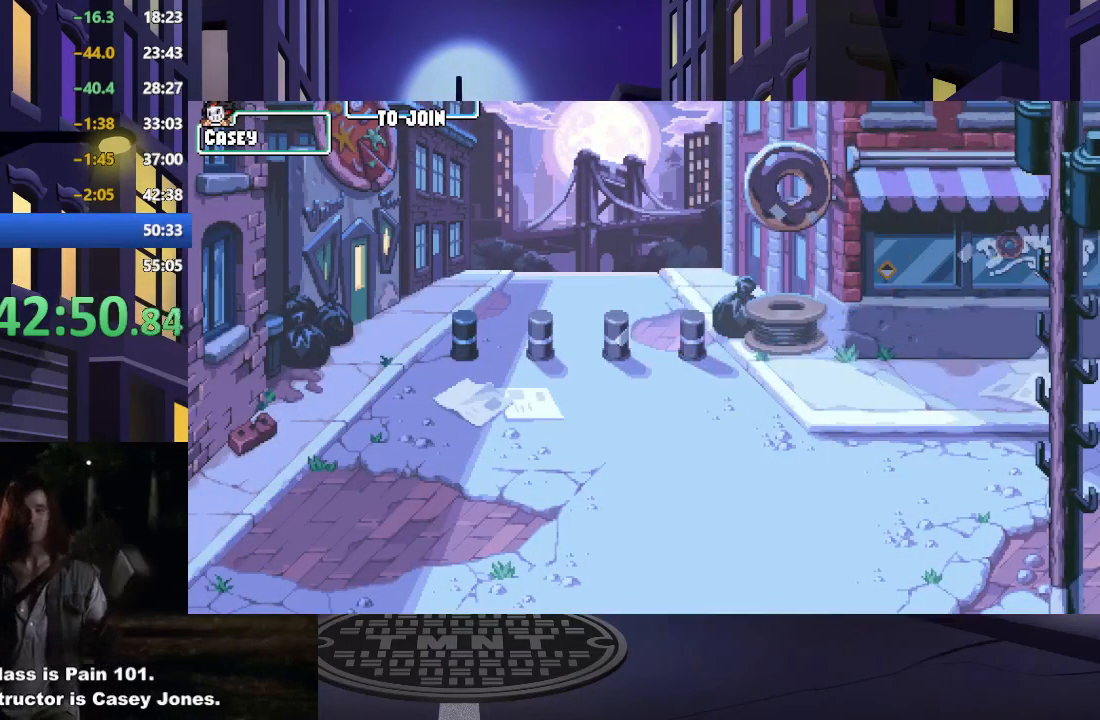
Gameplay with a controller (Xbox layout); each line is a JSON object with the inputs held at the frame after it. "events" lists button and stick changes between this image and that frame as [ms after this image, input, new state], when the widget could be followed in between. Not read: L3 R3 left_stick right_stick.
{"buttons": ["DPAD_RIGHT"], "events": [[50, "DPAD_RIGHT", "down"]]}
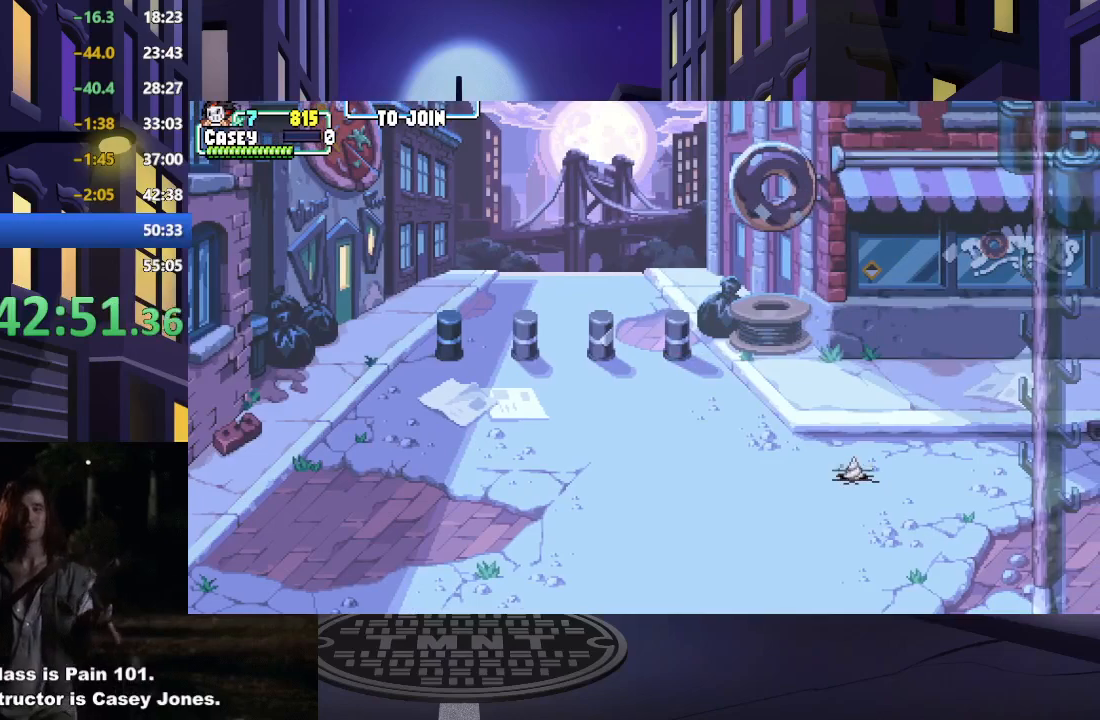
{"buttons": ["DPAD_RIGHT"], "events": []}
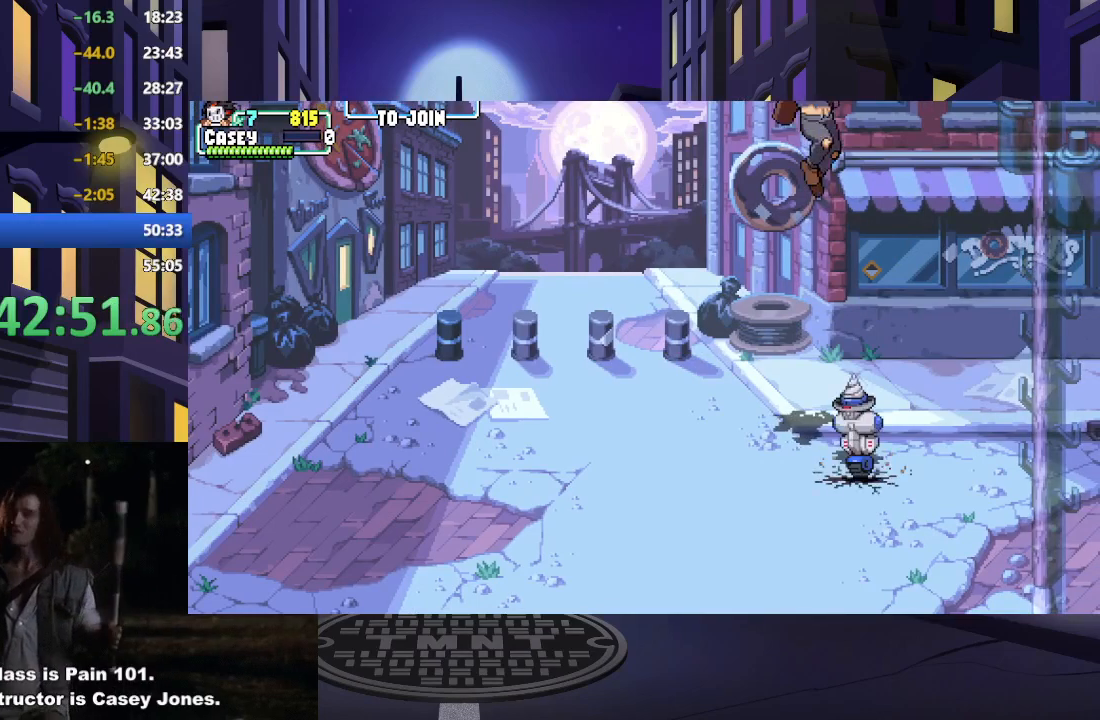
{"buttons": ["DPAD_DOWN", "DPAD_LEFT"], "events": [[300, "DPAD_RIGHT", "up"], [401, "DPAD_LEFT", "down"], [484, "DPAD_DOWN", "down"]]}
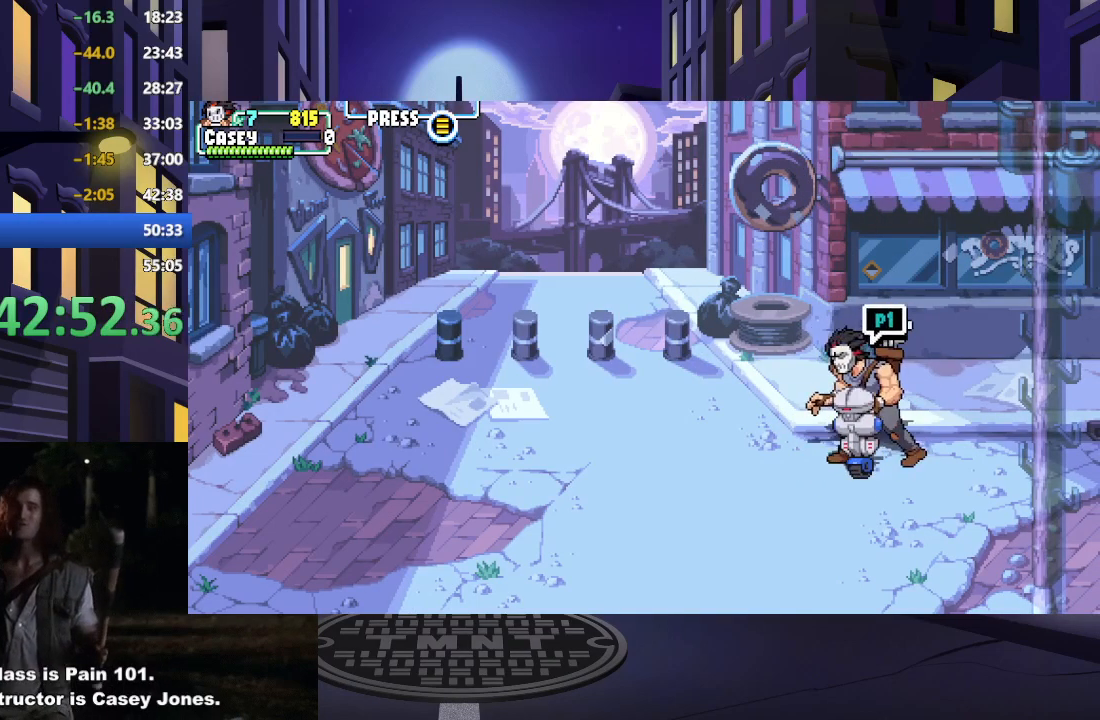
{"buttons": ["X"], "events": [[66, "X", "down"], [100, "DPAD_LEFT", "up"], [200, "DPAD_DOWN", "up"], [200, "X", "up"], [267, "X", "down"], [383, "X", "up"], [450, "X", "down"]]}
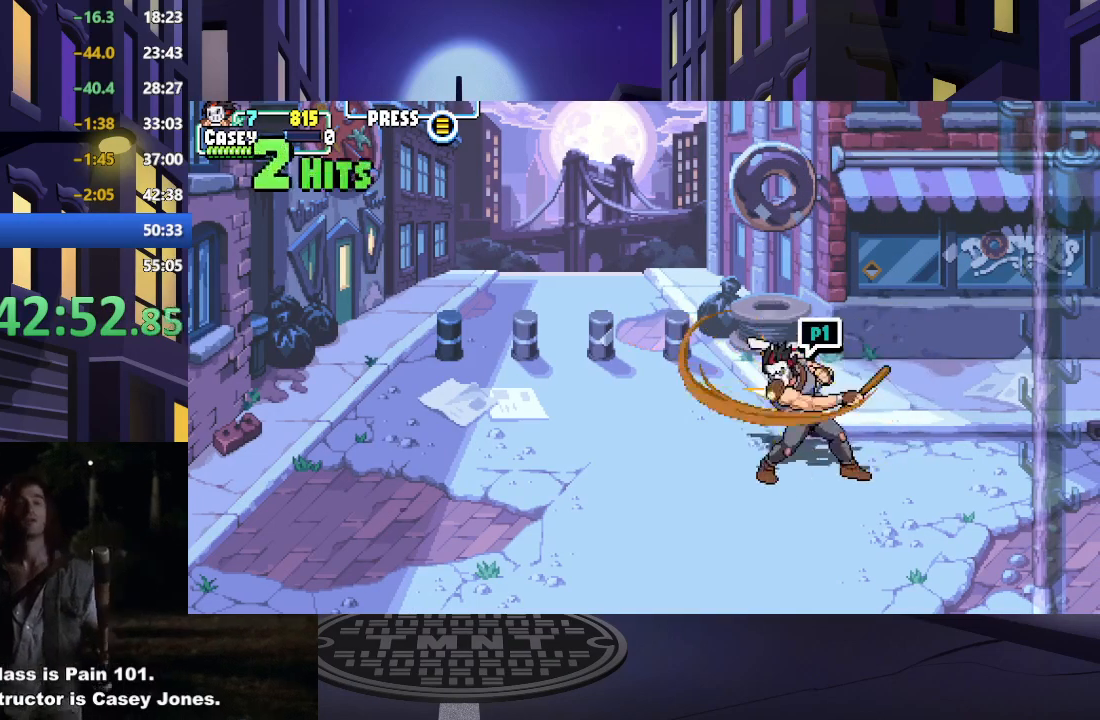
{"buttons": ["X"], "events": [[67, "X", "up"], [117, "X", "down"], [234, "X", "up"], [317, "X", "down"], [451, "X", "up"], [501, "X", "down"]]}
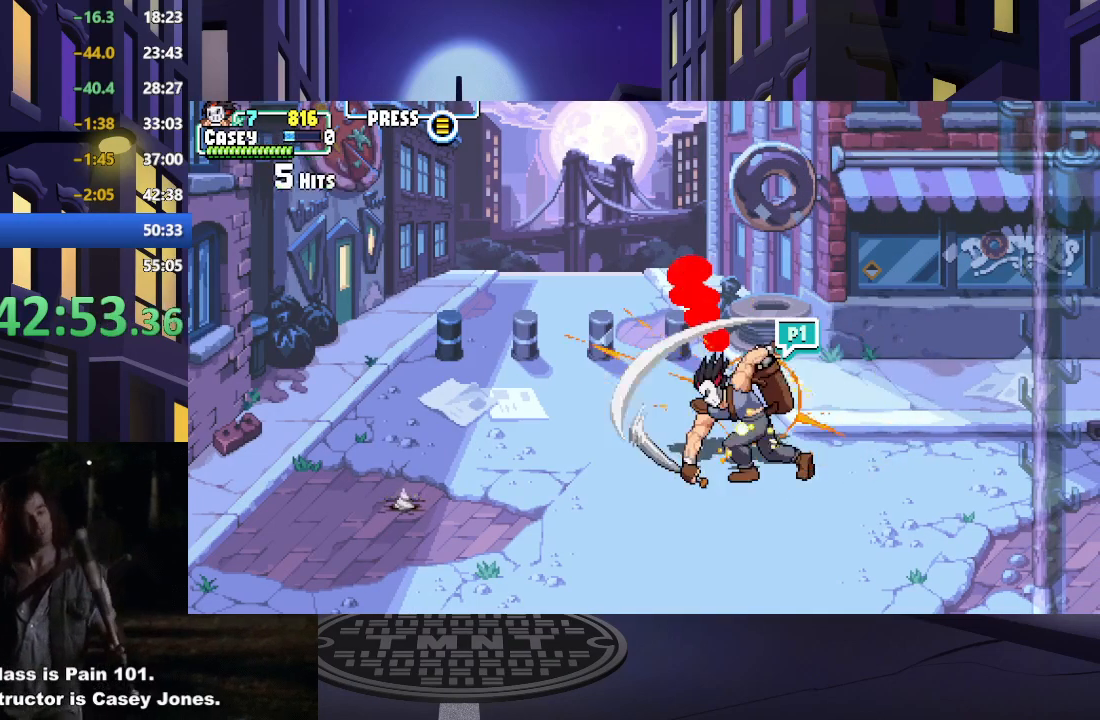
{"buttons": [], "events": [[150, "X", "up"], [250, "X", "down"], [283, "X", "up"]]}
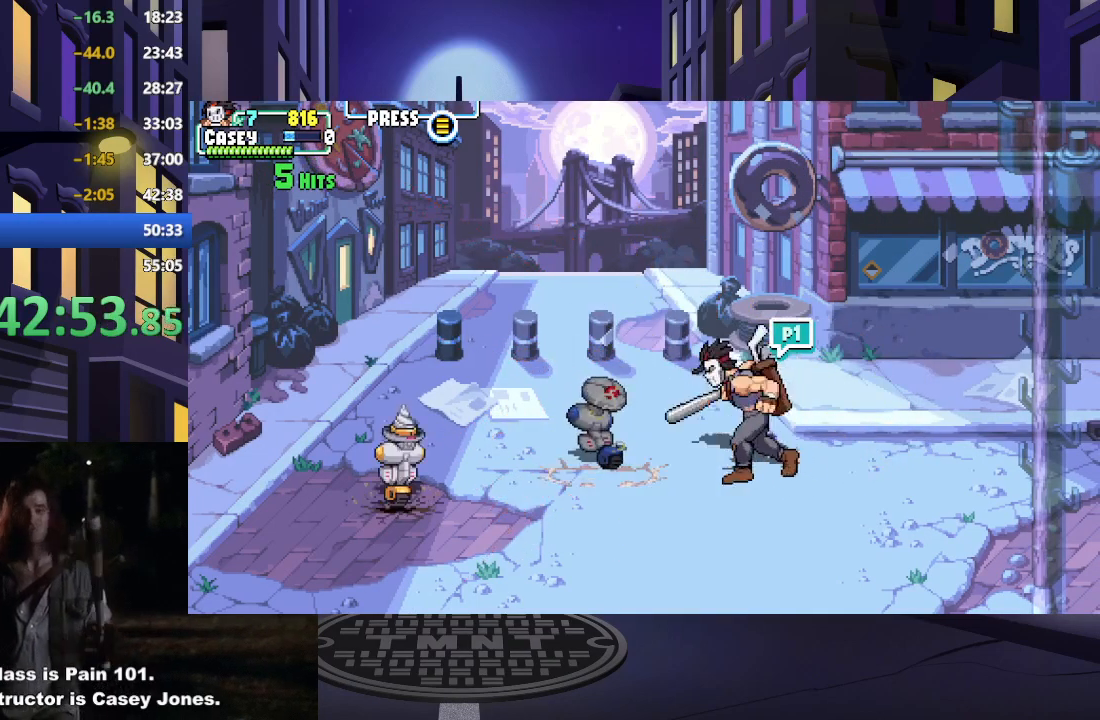
{"buttons": ["DPAD_LEFT"], "events": [[117, "DPAD_RIGHT", "down"], [200, "DPAD_RIGHT", "up"], [300, "DPAD_RIGHT", "down"], [334, "DPAD_RIGHT", "up"], [467, "DPAD_LEFT", "down"]]}
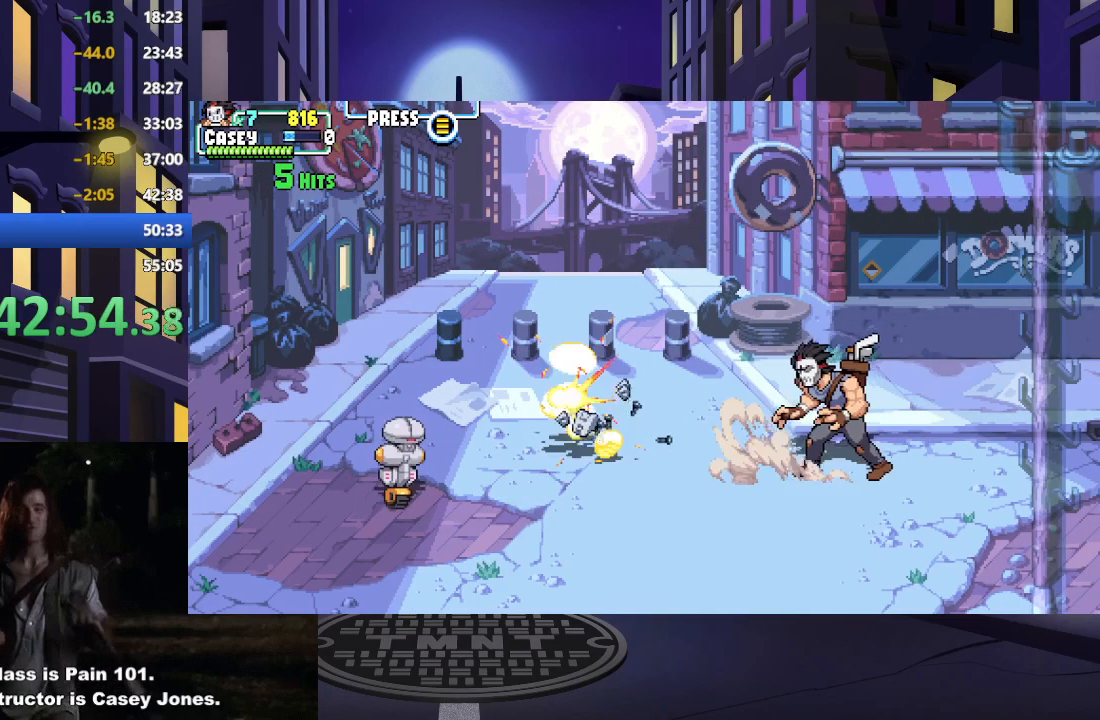
{"buttons": ["X"], "events": [[50, "DPAD_LEFT", "up"], [83, "DPAD_LEFT", "down"], [367, "X", "down"], [400, "DPAD_LEFT", "up"]]}
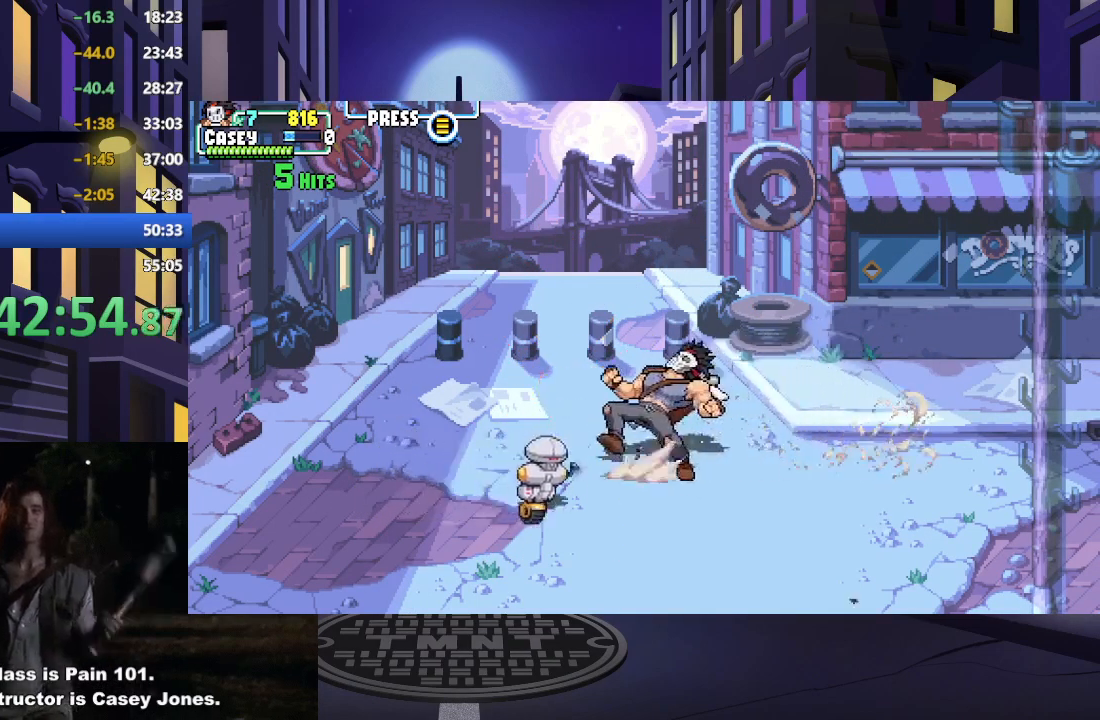
{"buttons": [], "events": [[17, "X", "up"], [67, "X", "down"], [217, "X", "up"], [300, "X", "down"], [351, "X", "up"]]}
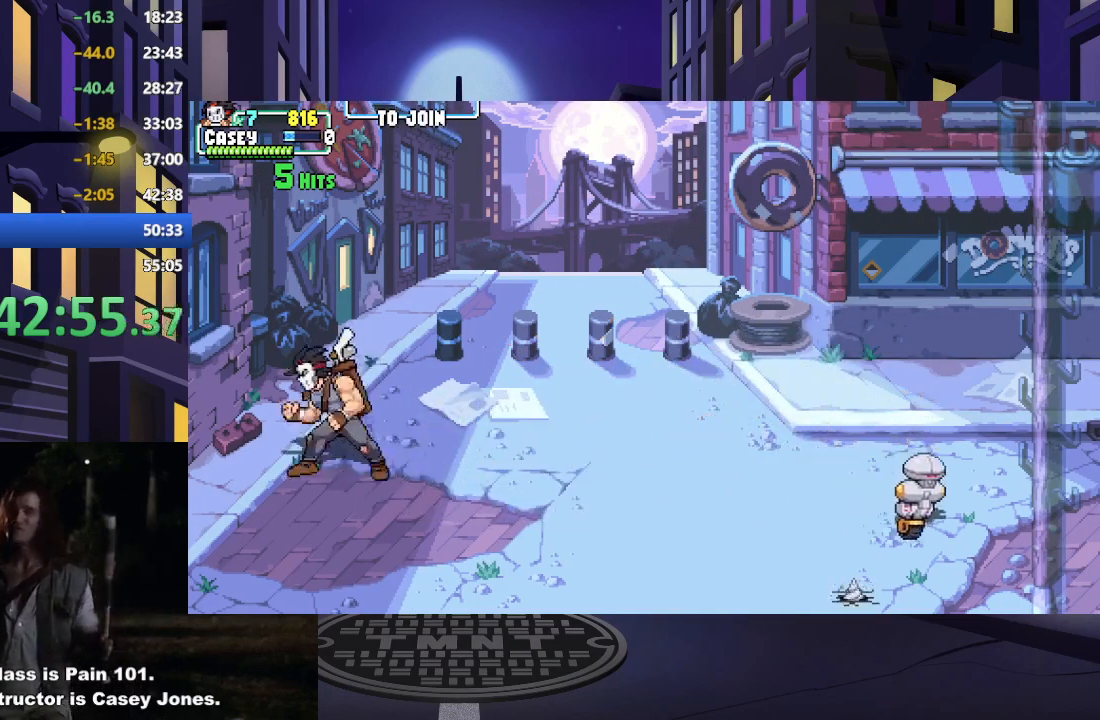
{"buttons": ["DPAD_RIGHT"], "events": [[66, "DPAD_RIGHT", "down"], [167, "DPAD_RIGHT", "up"], [233, "DPAD_RIGHT", "down"]]}
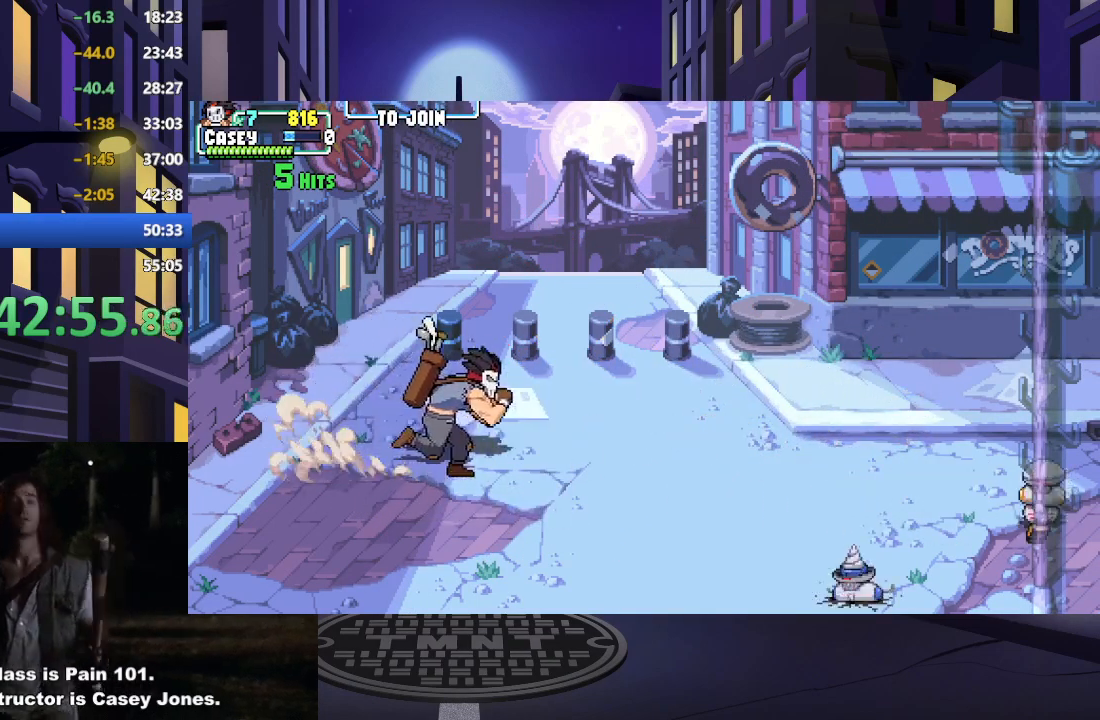
{"buttons": [], "events": [[134, "DPAD_DOWN", "down"], [284, "DPAD_DOWN", "up"], [351, "X", "down"], [434, "DPAD_RIGHT", "up"], [501, "X", "up"]]}
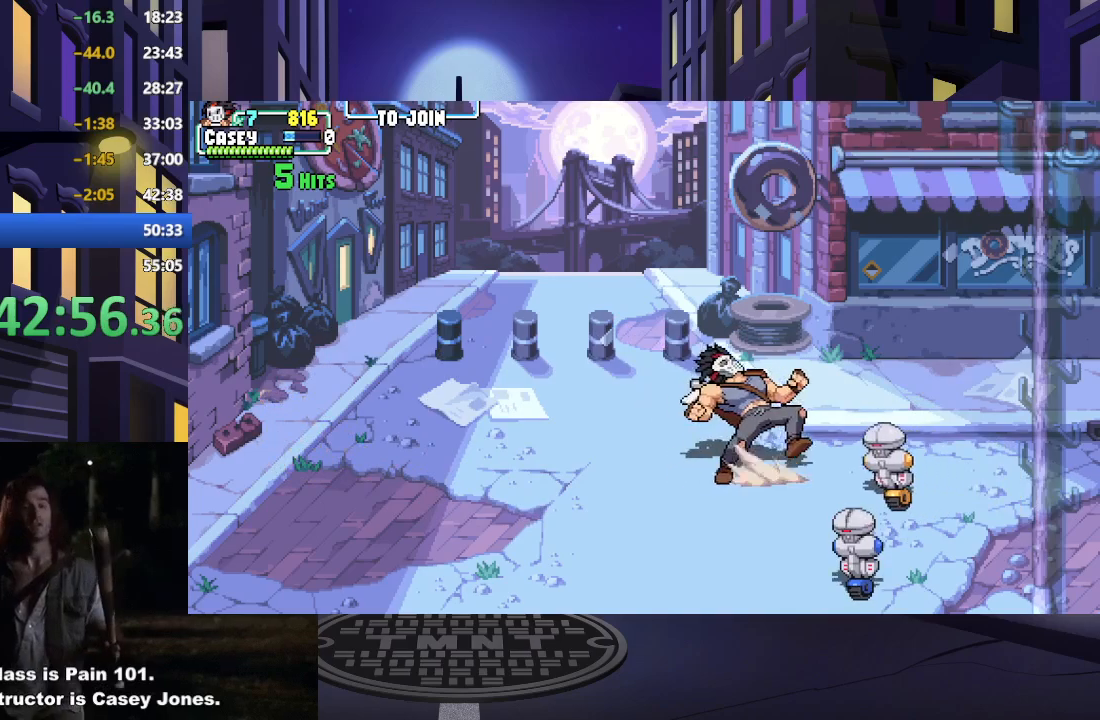
{"buttons": ["X"], "events": [[50, "X", "down"], [183, "X", "up"], [233, "X", "down"], [367, "X", "up"], [417, "X", "down"]]}
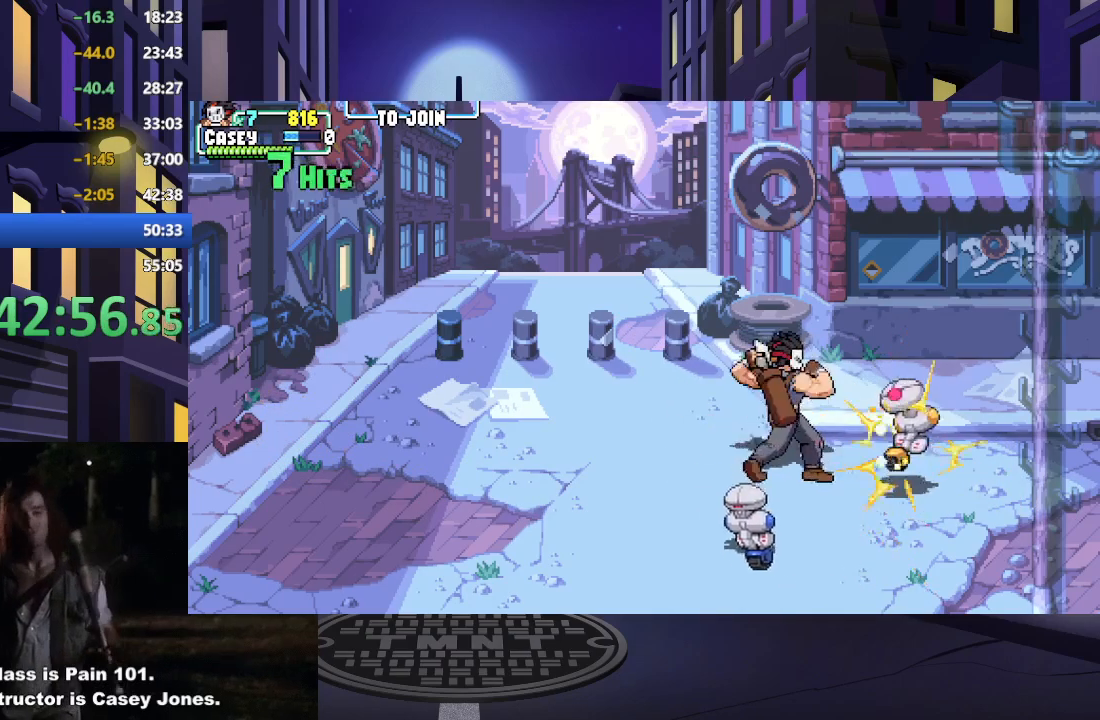
{"buttons": ["X"], "events": [[50, "X", "up"], [117, "X", "down"], [267, "X", "up"], [317, "X", "down"], [467, "X", "up"], [501, "X", "down"]]}
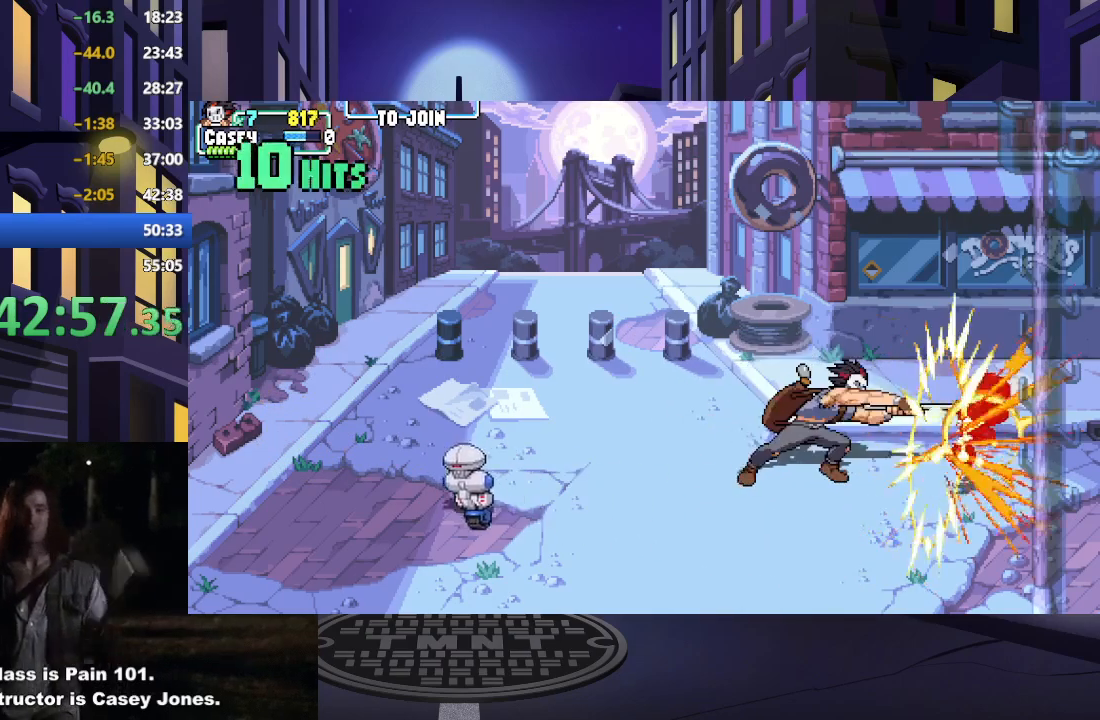
{"buttons": ["DPAD_LEFT"], "events": [[167, "X", "up"], [483, "DPAD_LEFT", "down"]]}
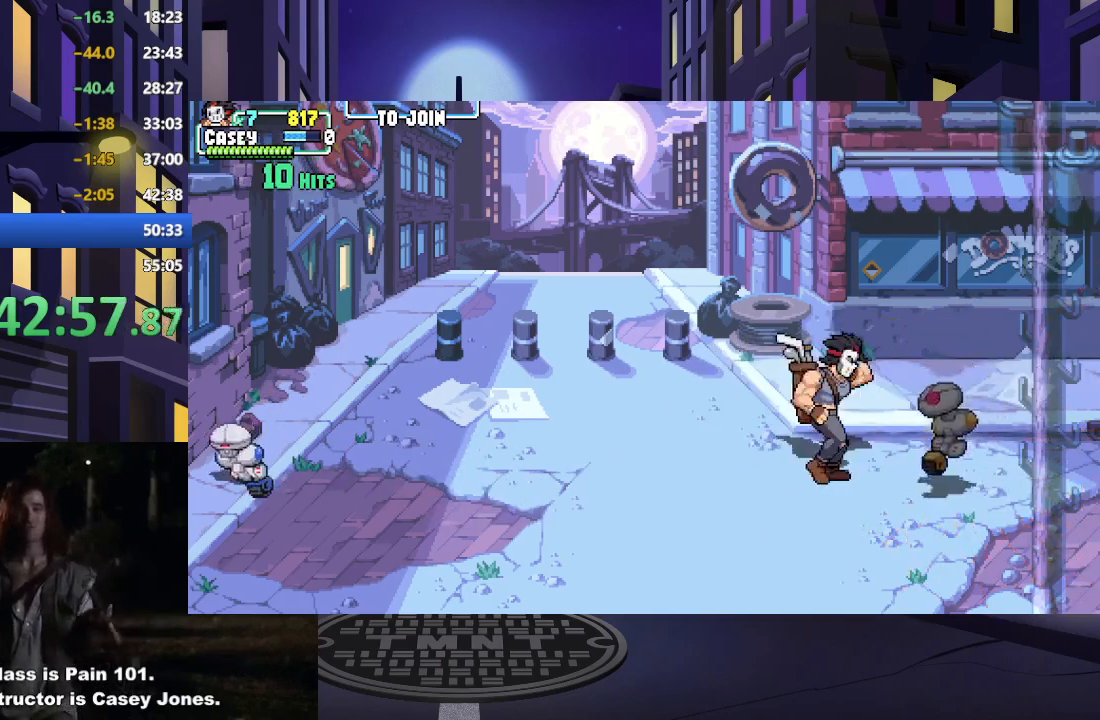
{"buttons": ["DPAD_LEFT"], "events": [[84, "DPAD_LEFT", "up"], [134, "DPAD_LEFT", "down"]]}
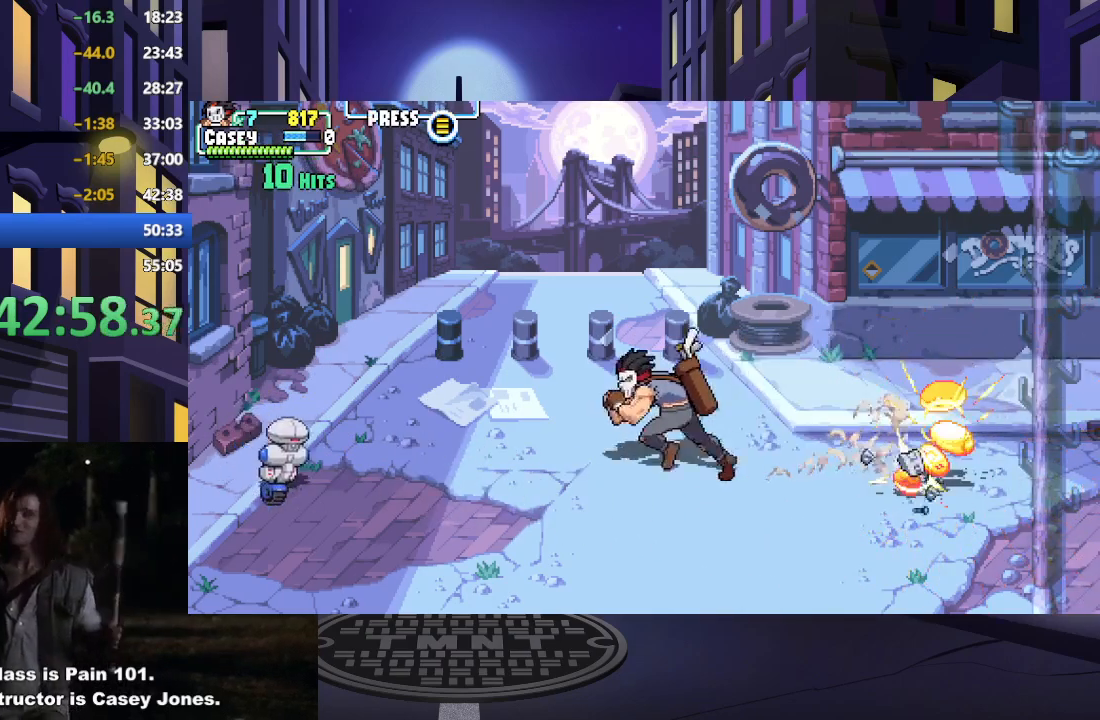
{"buttons": ["X"], "events": [[16, "X", "down"], [116, "DPAD_LEFT", "up"], [183, "X", "up"], [250, "X", "down"], [400, "X", "up"], [467, "X", "down"]]}
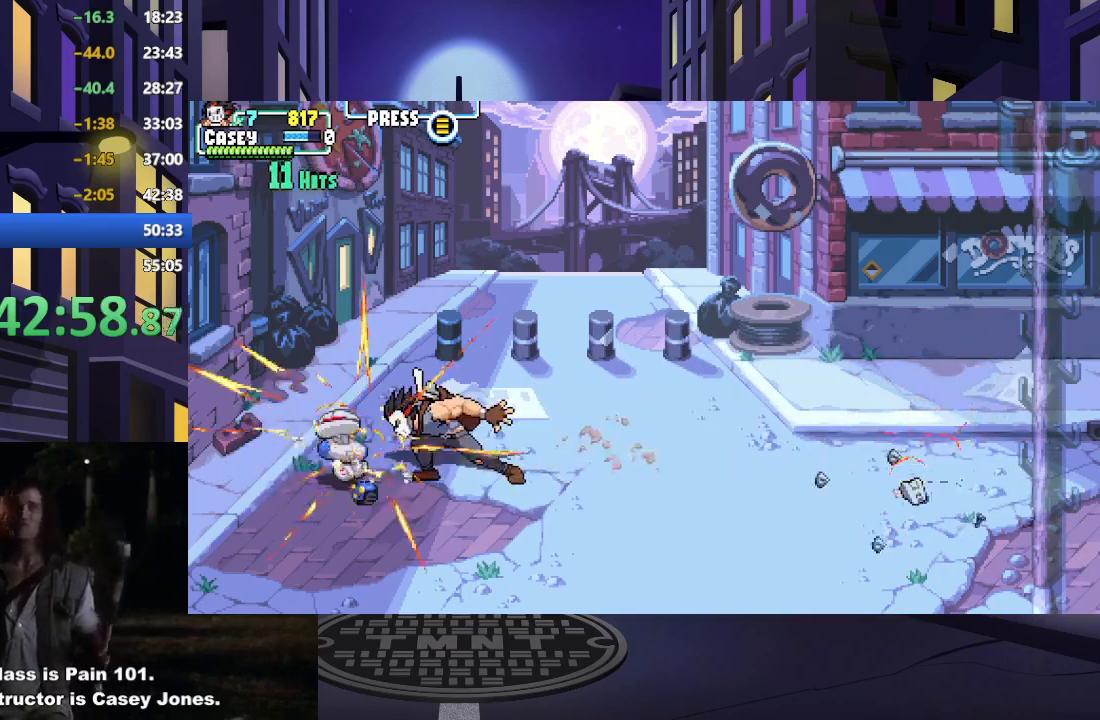
{"buttons": ["DPAD_LEFT"], "events": [[100, "X", "up"], [167, "X", "down"], [317, "X", "up"], [451, "DPAD_LEFT", "down"]]}
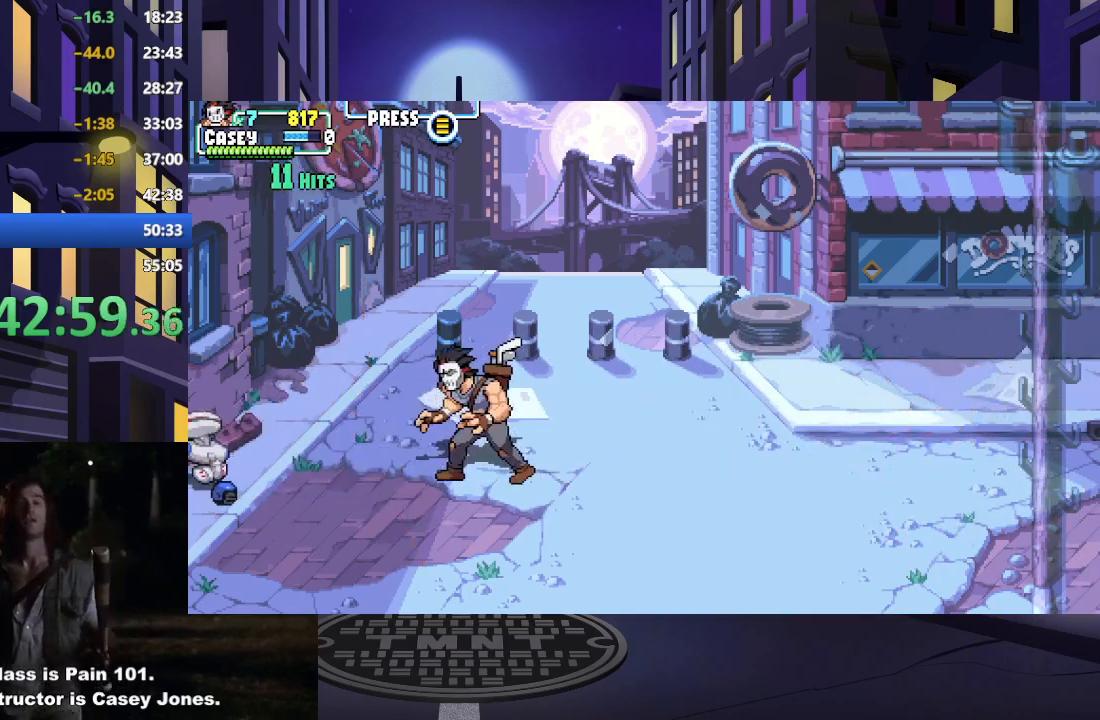
{"buttons": ["X"], "events": [[217, "X", "down"], [283, "DPAD_LEFT", "up"], [350, "X", "up"], [417, "X", "down"]]}
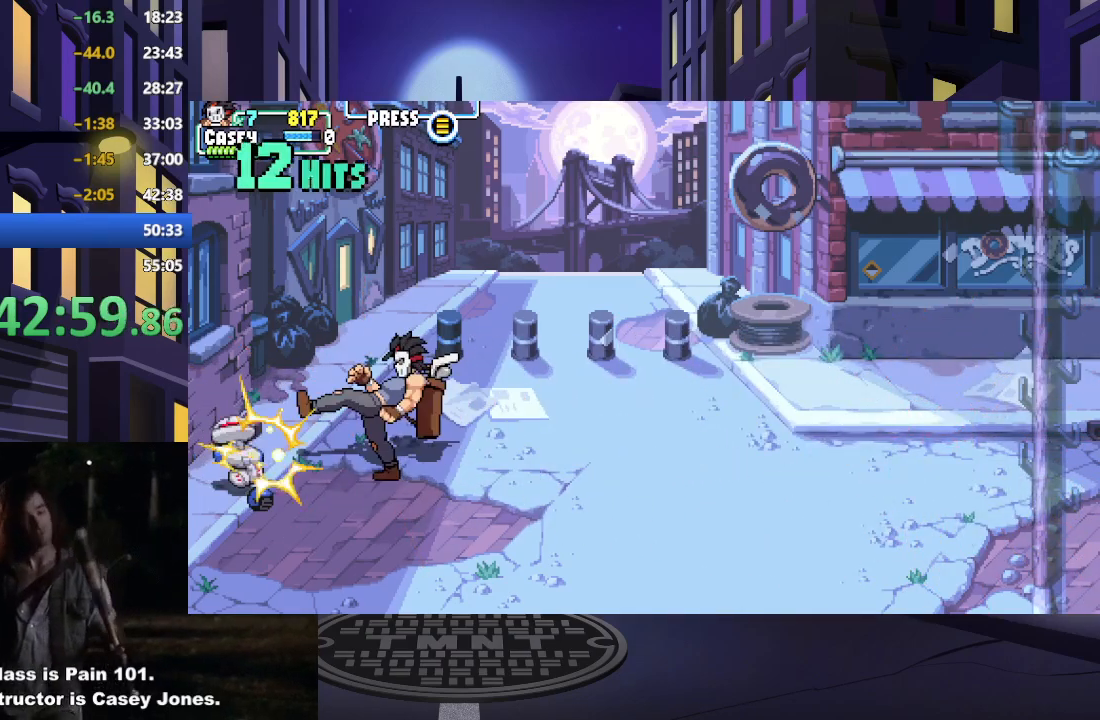
{"buttons": [], "events": [[51, "X", "up"], [134, "X", "down"], [251, "X", "up"], [334, "X", "down"], [468, "X", "up"]]}
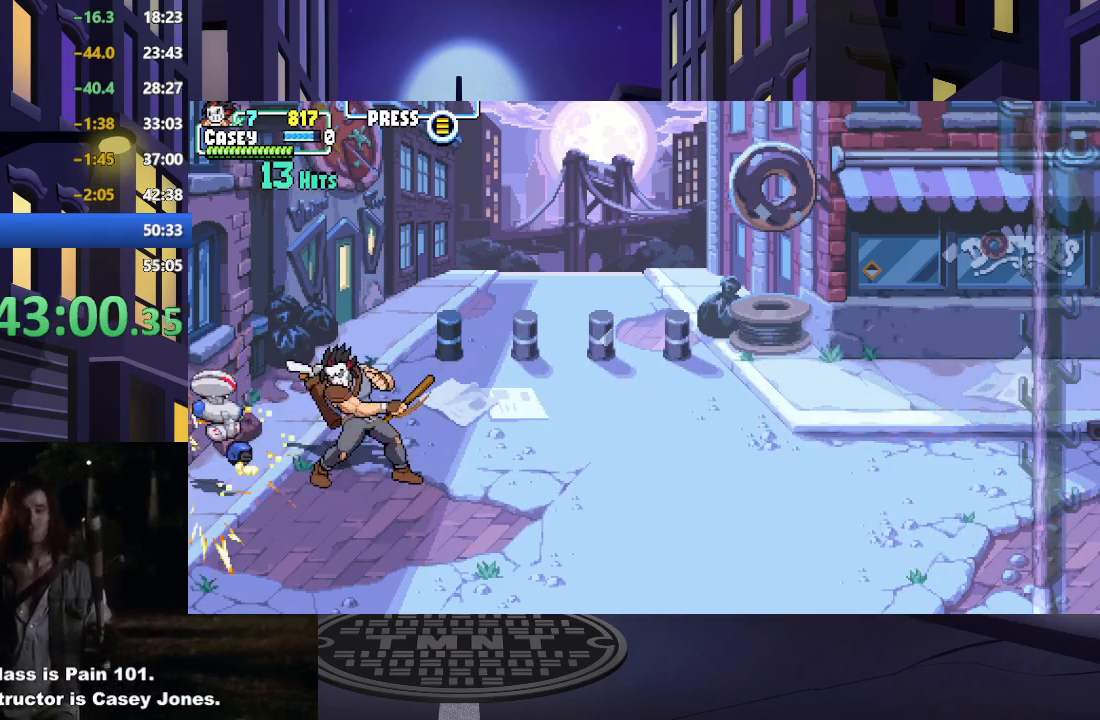
{"buttons": [], "events": [[50, "DPAD_LEFT", "down"], [150, "X", "down"], [184, "DPAD_LEFT", "up"], [267, "X", "up"], [334, "X", "down"], [484, "X", "up"]]}
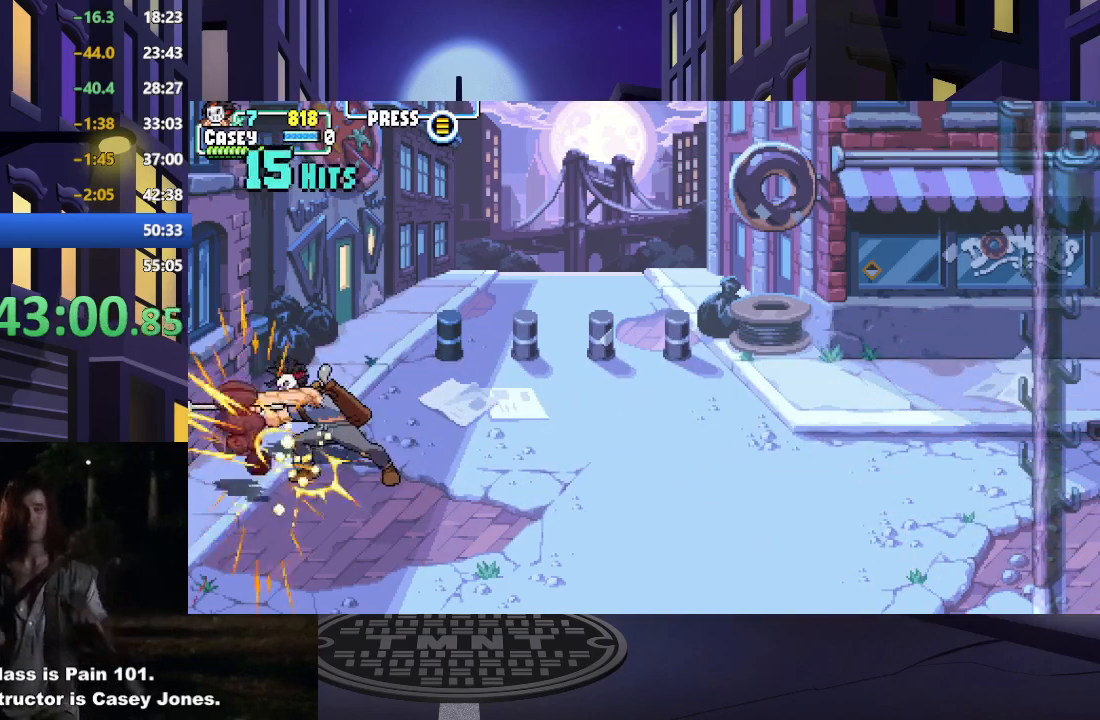
{"buttons": ["DPAD_RIGHT"], "events": [[201, "DPAD_RIGHT", "down"], [301, "DPAD_RIGHT", "up"], [368, "DPAD_RIGHT", "down"]]}
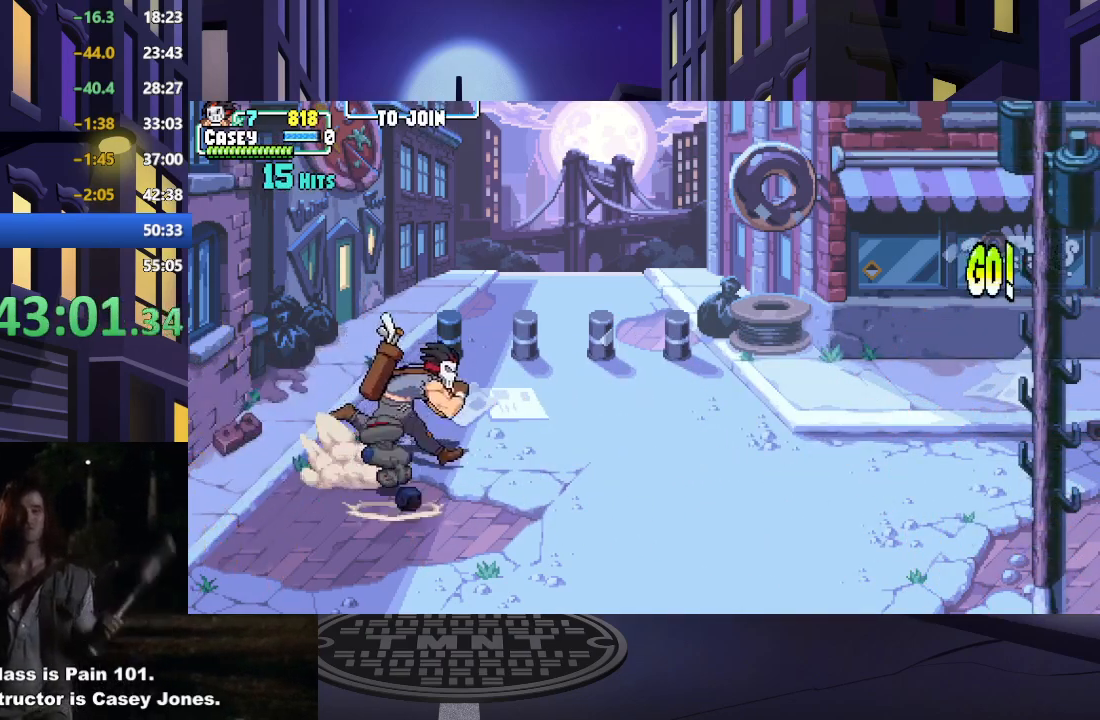
{"buttons": ["DPAD_RIGHT"], "events": []}
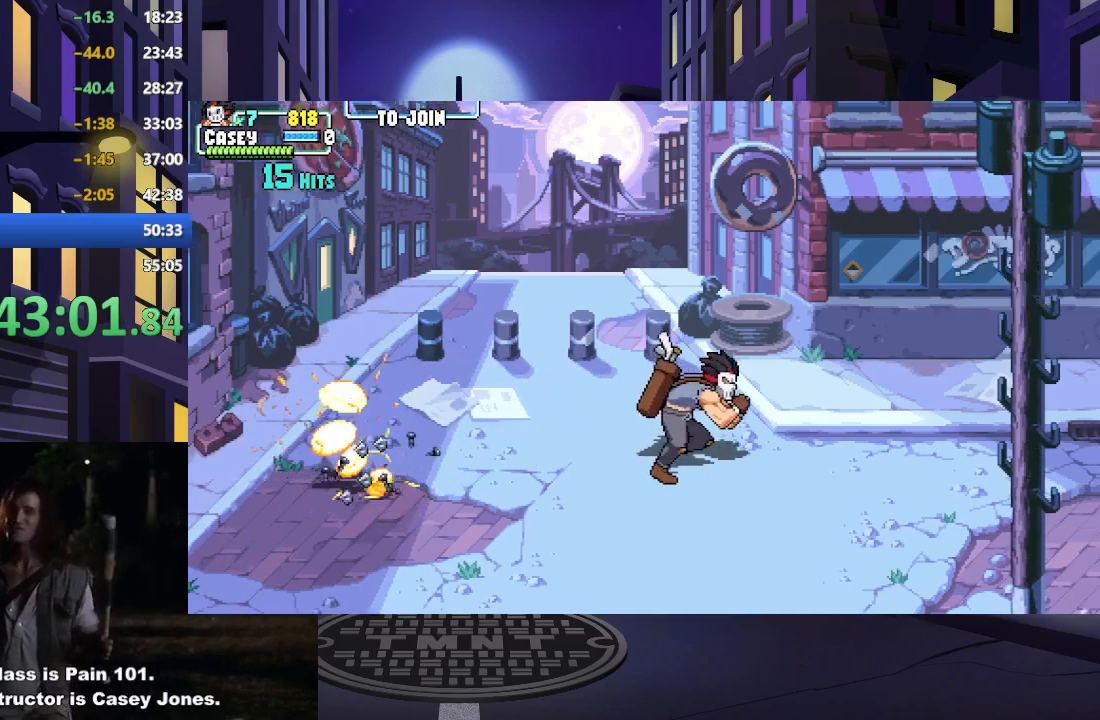
{"buttons": ["DPAD_RIGHT"], "events": []}
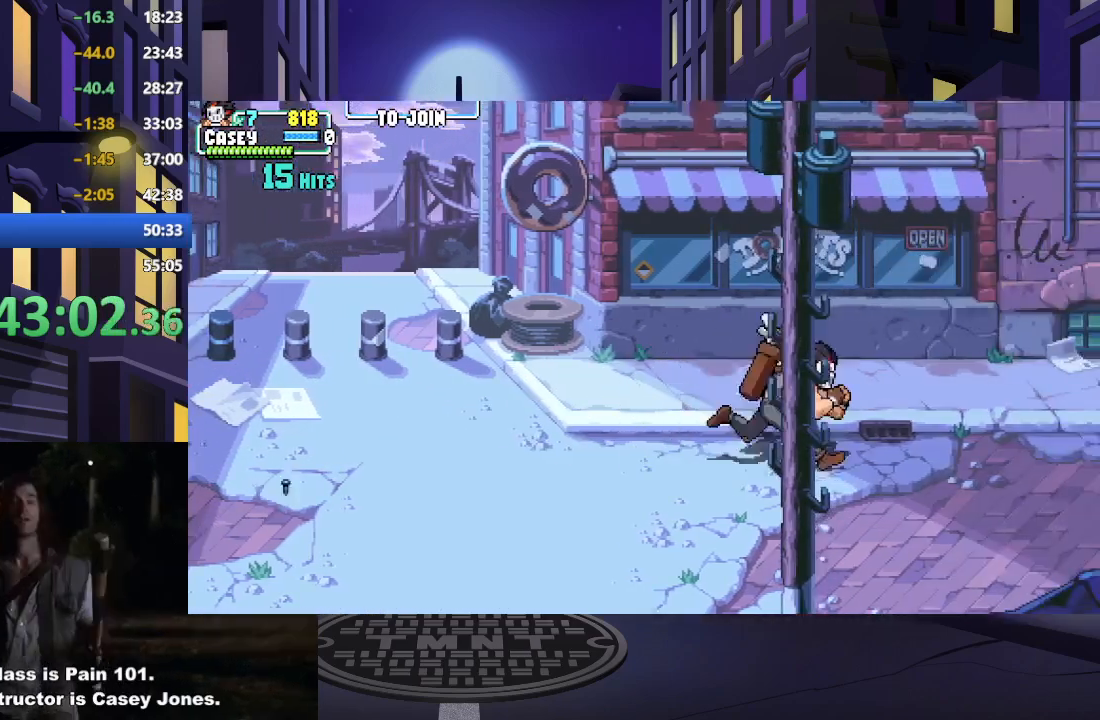
{"buttons": ["DPAD_RIGHT"], "events": []}
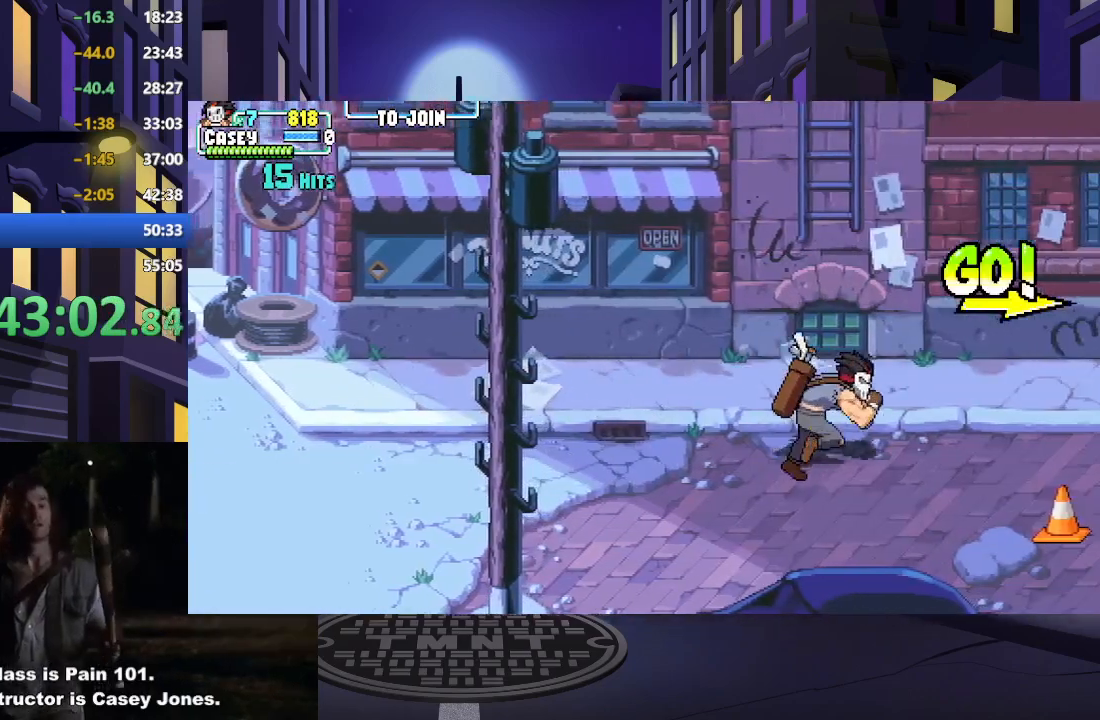
{"buttons": ["DPAD_RIGHT"], "events": []}
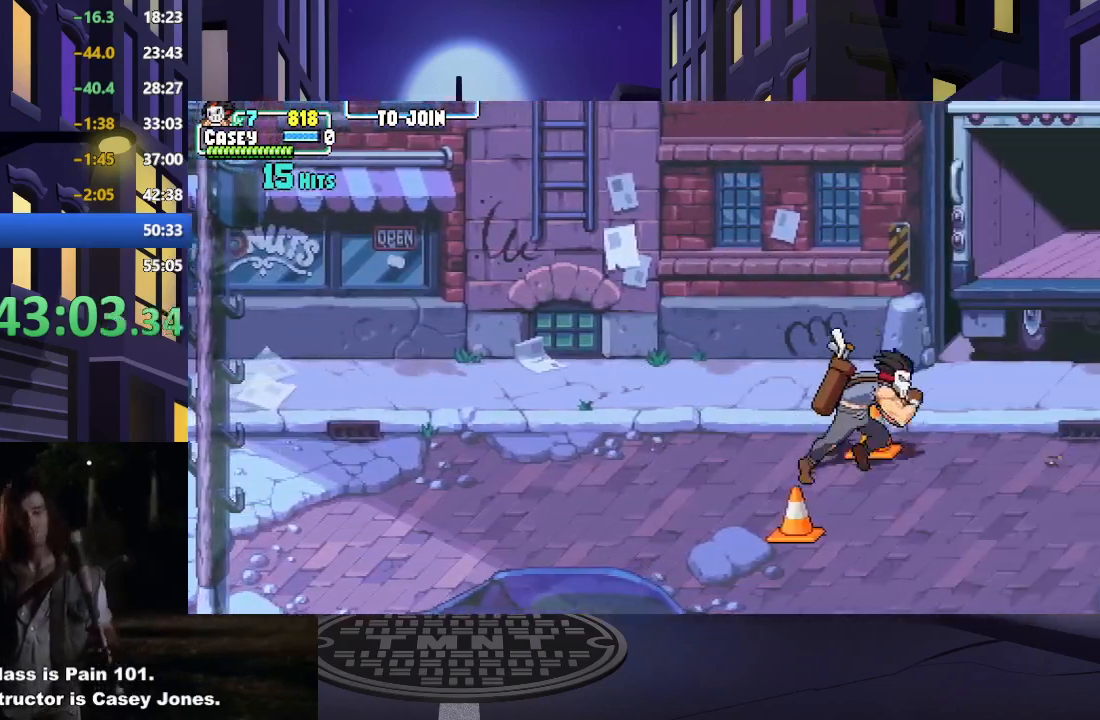
{"buttons": [], "events": [[467, "DPAD_RIGHT", "up"]]}
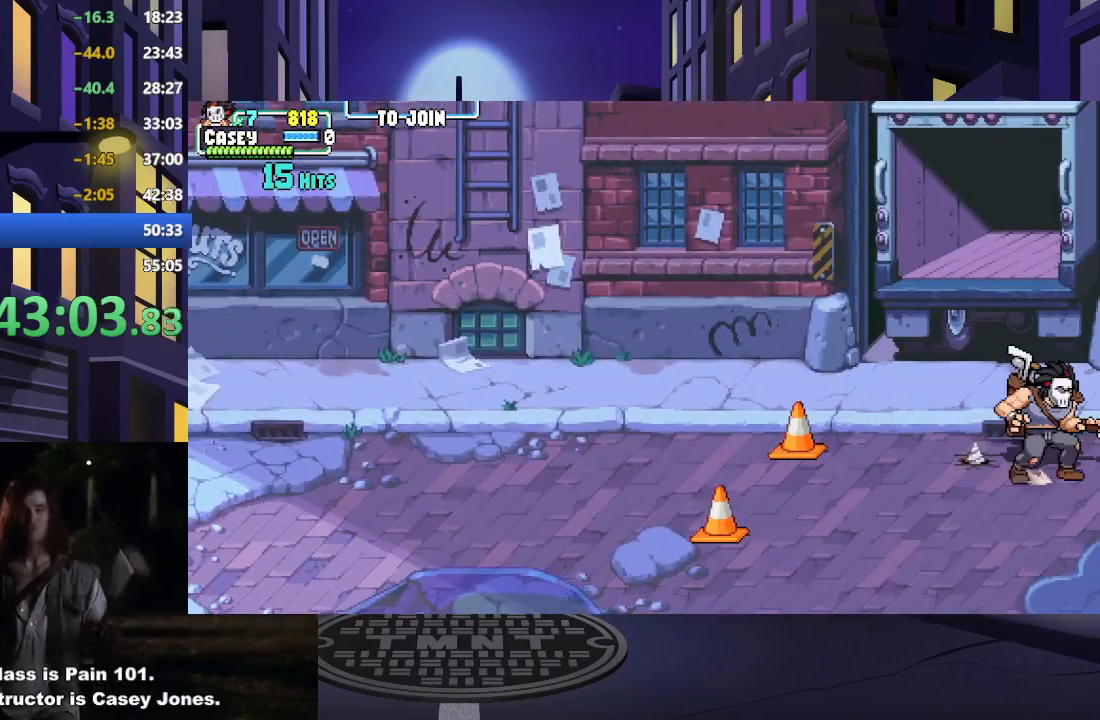
{"buttons": [], "events": [[167, "DPAD_DOWN", "down"], [167, "DPAD_LEFT", "down"], [217, "DPAD_DOWN", "up"], [301, "DPAD_LEFT", "up"]]}
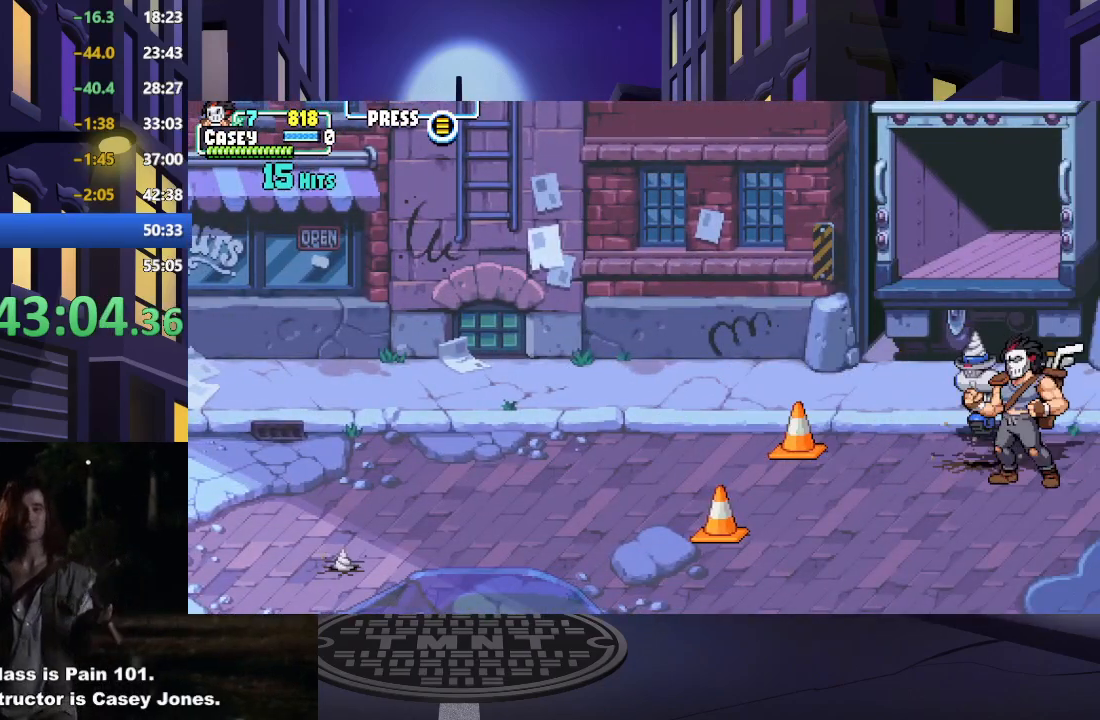
{"buttons": ["X"], "events": [[217, "X", "down"], [367, "X", "up"], [417, "X", "down"]]}
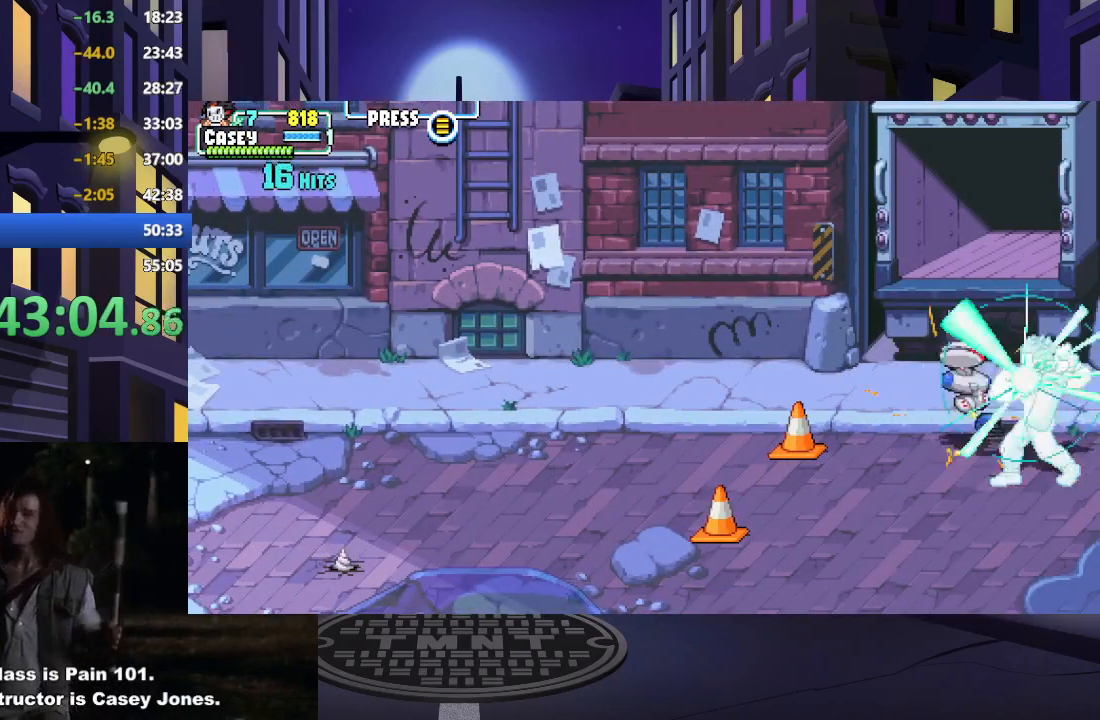
{"buttons": ["X"], "events": [[51, "X", "up"], [101, "X", "down"], [234, "X", "up"], [301, "X", "down"], [451, "X", "up"], [501, "X", "down"]]}